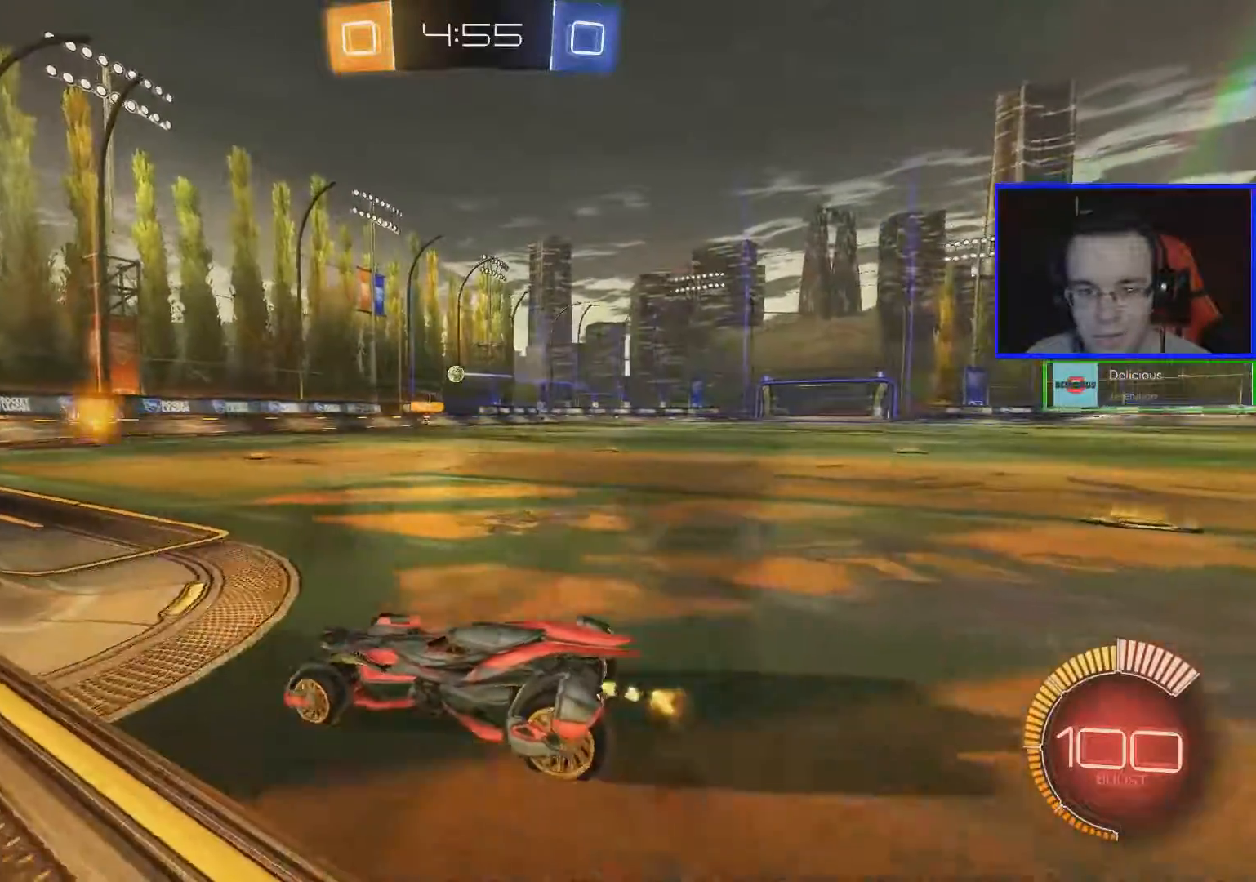
Gameplay with a controller (Xbox layout); each line is a JSON object with the inputs held at the frame after it. "events" lists button and stick changes between this image and that frame as [ms after this image, input, new state], when the widget could be followed in between.
{"buttons": ["R2"], "left_stick": "center", "right_stick": "center", "events": [[184, "left_stick", "center"]]}
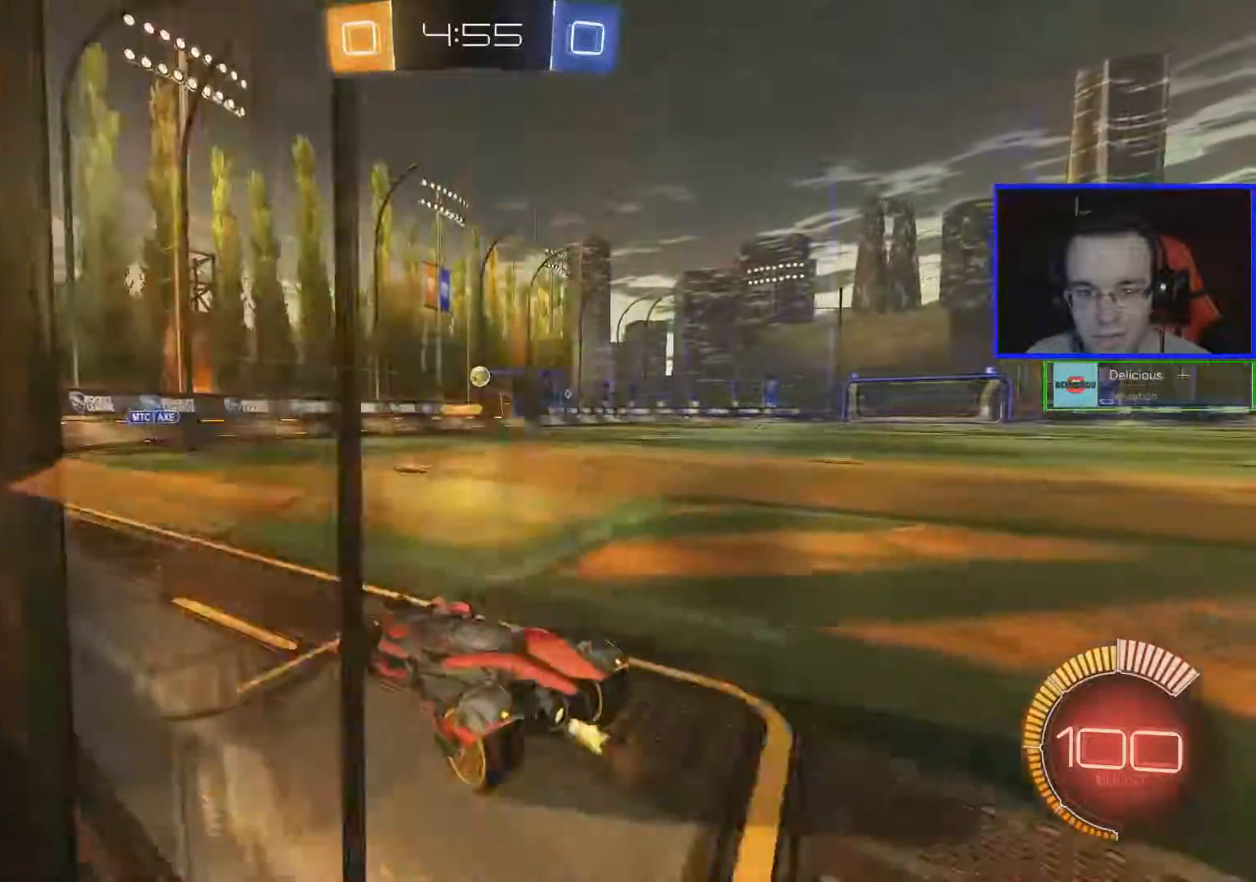
{"buttons": ["B", "R2"], "left_stick": "center", "right_stick": "center", "events": [[33, "left_stick", "right"], [133, "left_stick", "down-right"], [233, "B", "down"], [483, "left_stick", "center"]]}
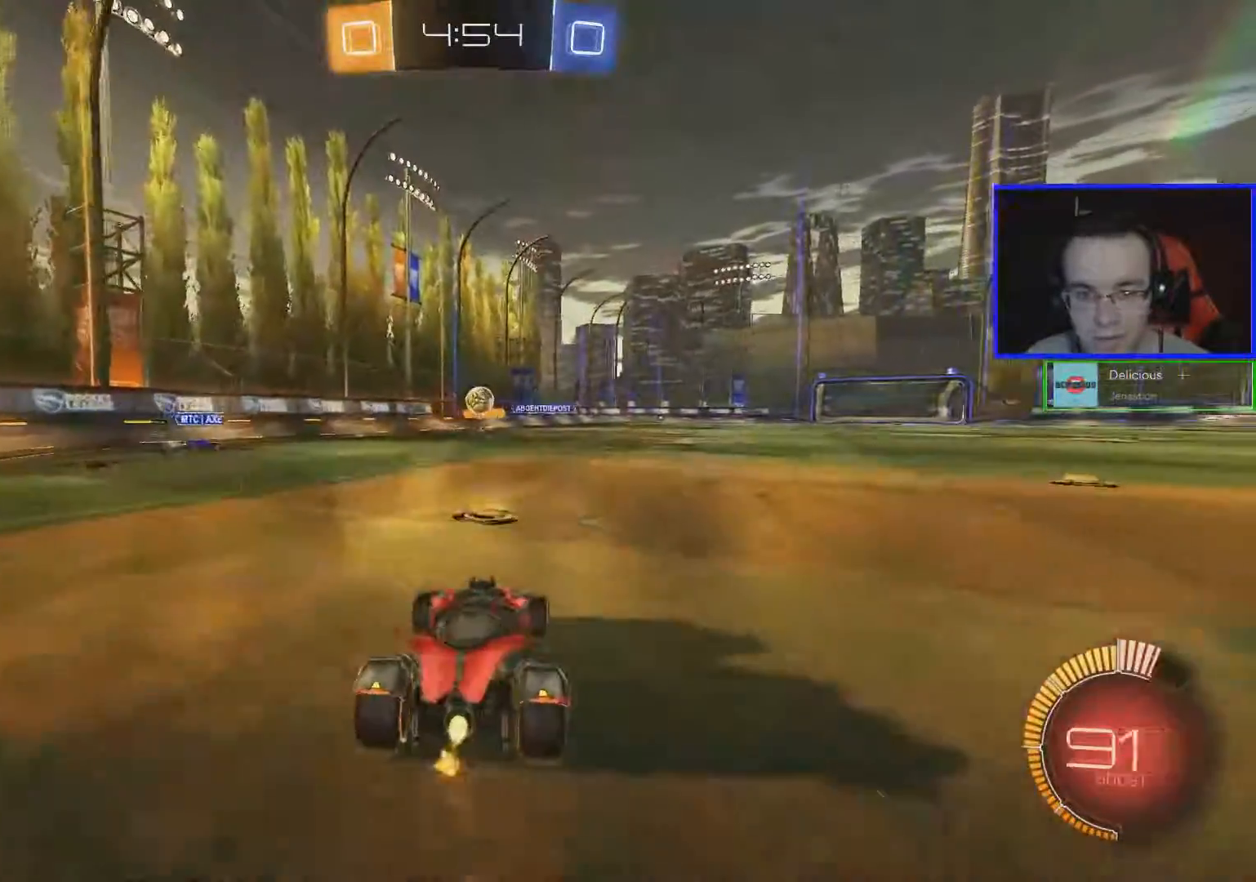
{"buttons": ["B", "R2"], "left_stick": "center", "right_stick": "center", "events": [[217, "A", "down"], [217, "left_stick", "down-left"], [384, "A", "up"], [384, "left_stick", "center"]]}
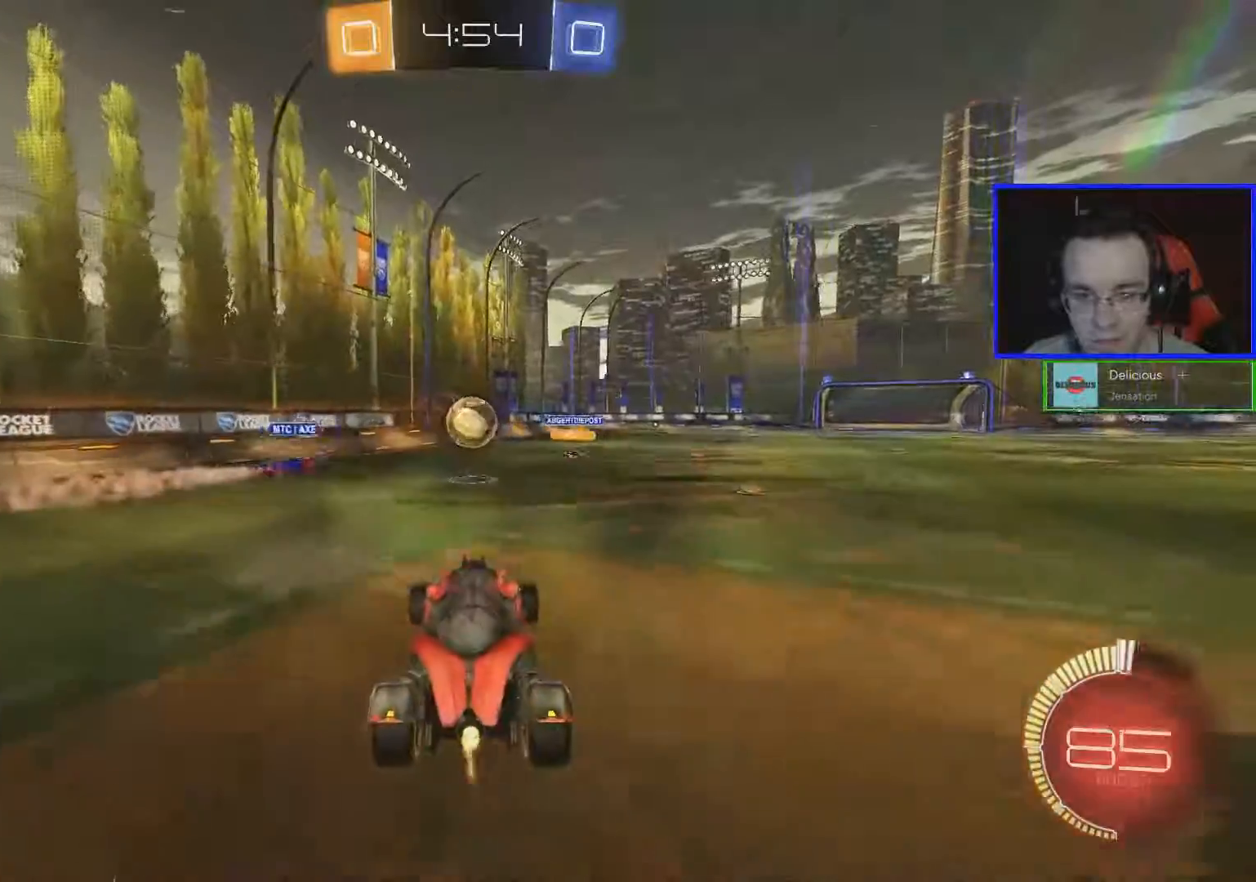
{"buttons": ["R2"], "left_stick": "right", "right_stick": "center", "events": [[317, "left_stick", "right"], [433, "B", "up"]]}
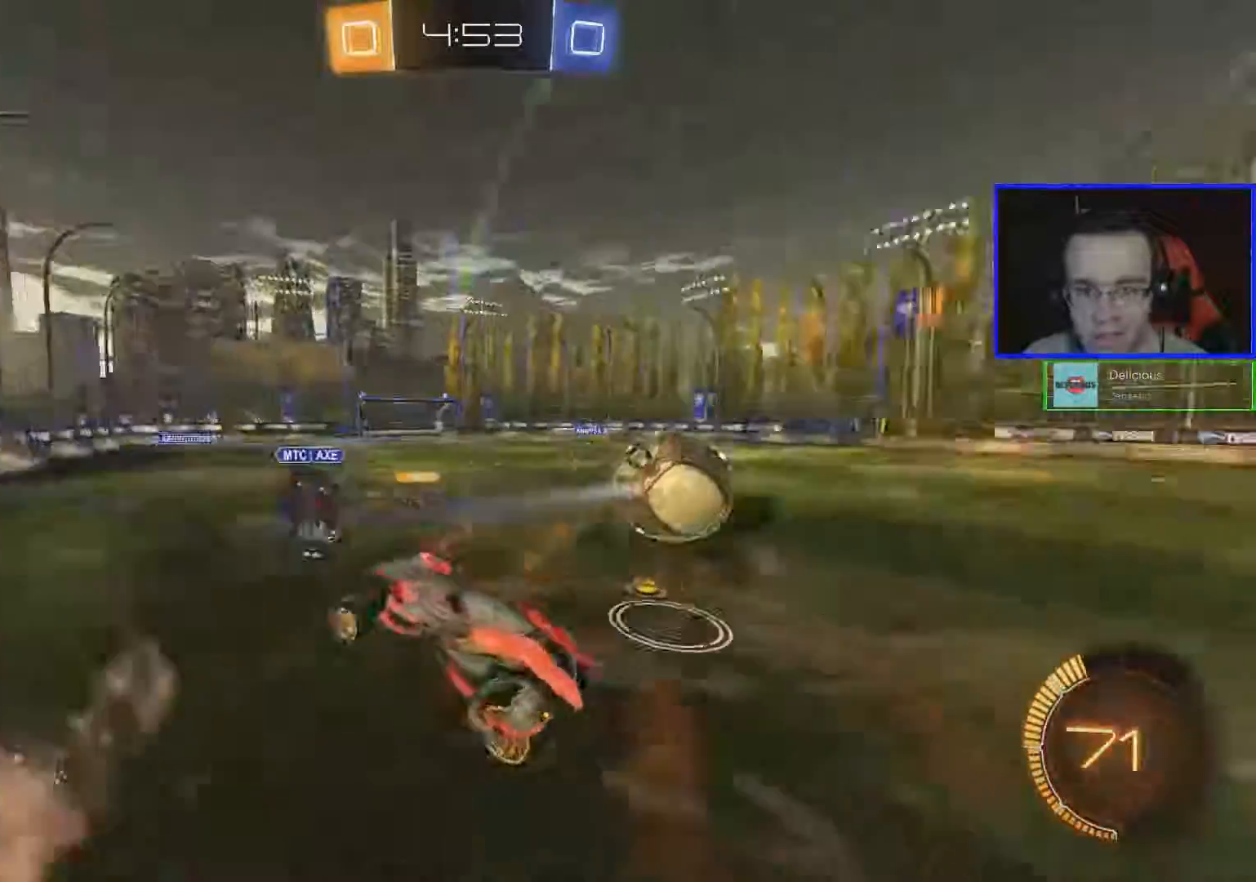
{"buttons": ["R2"], "left_stick": "center", "right_stick": "center", "events": [[34, "left_stick", "center"]]}
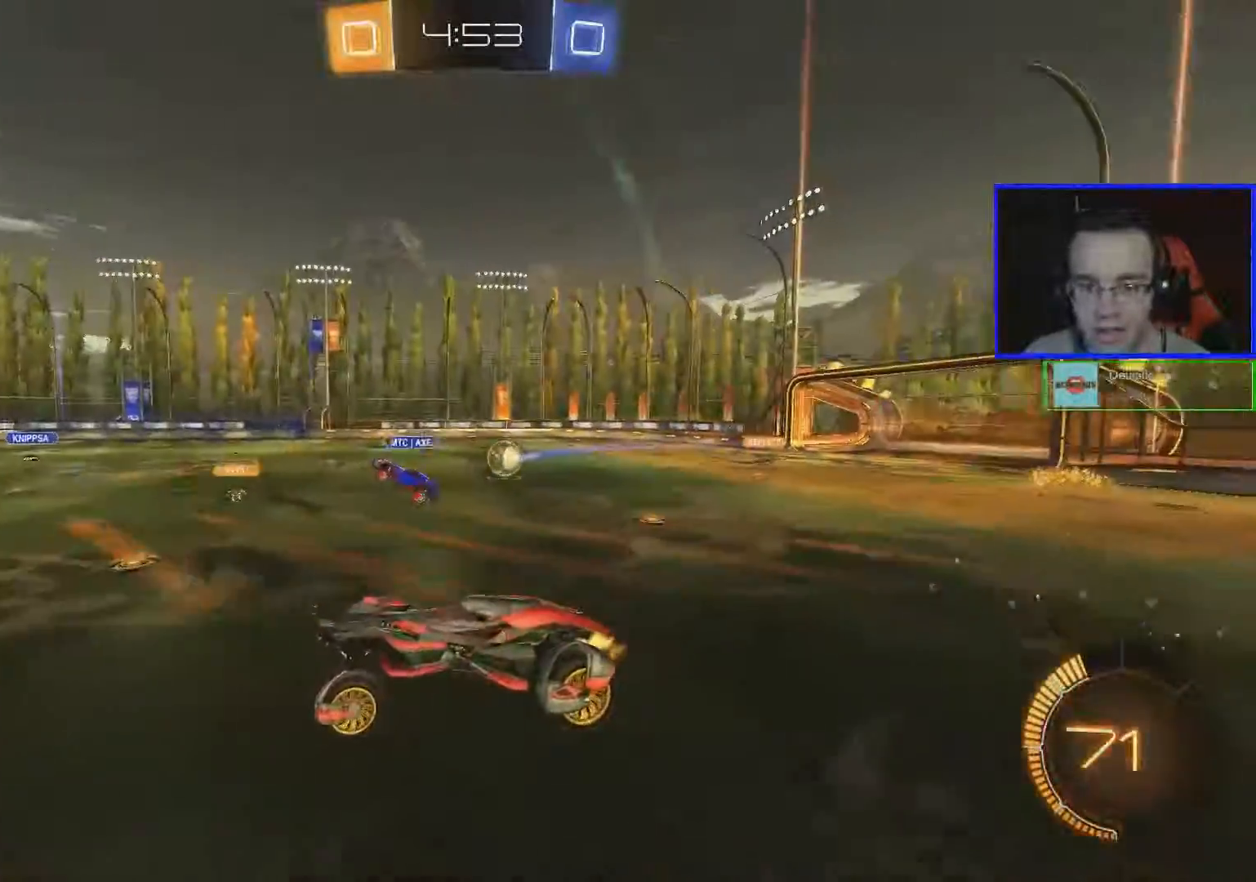
{"buttons": ["R2"], "left_stick": "right", "right_stick": "center", "events": [[467, "left_stick", "right"]]}
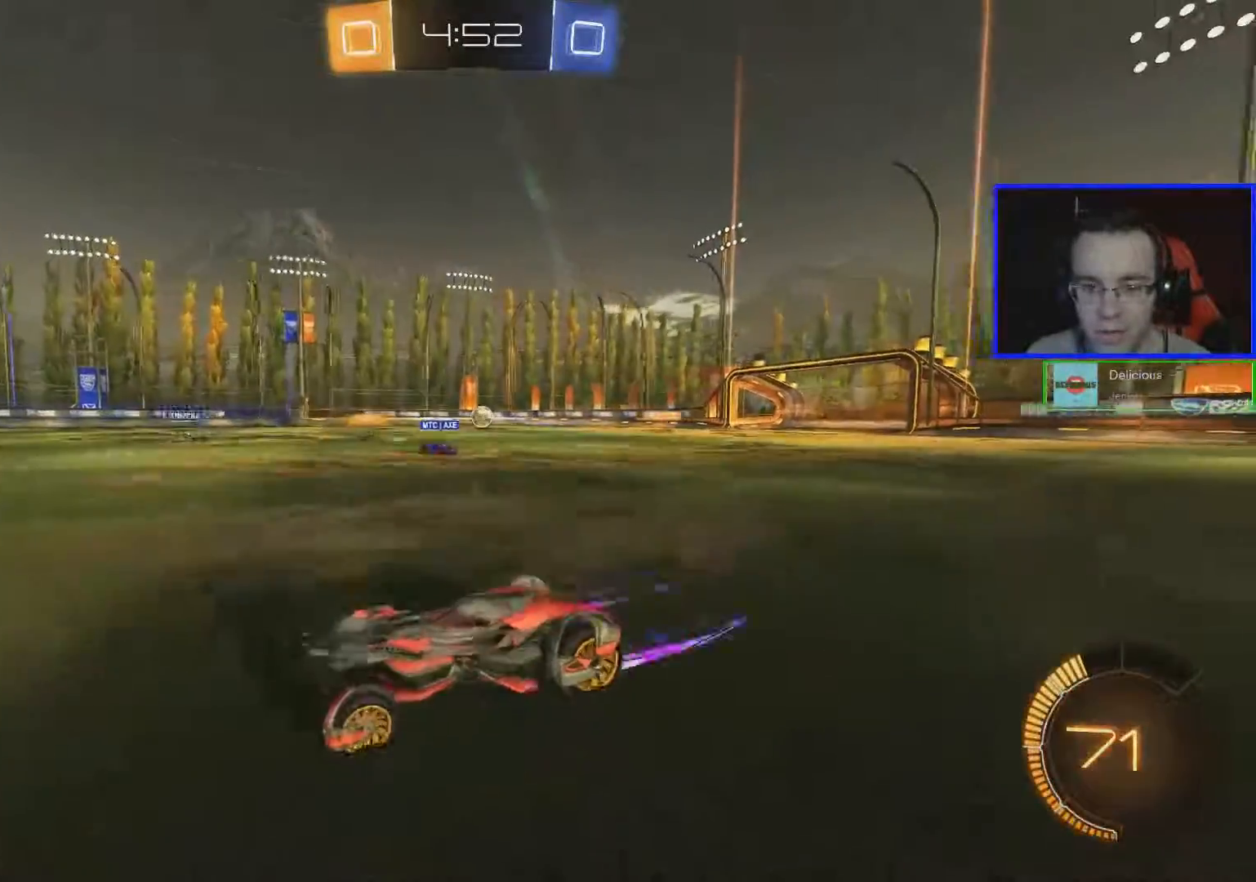
{"buttons": ["R2"], "left_stick": "right", "right_stick": "center", "events": [[33, "L1", "down"], [134, "L1", "up"]]}
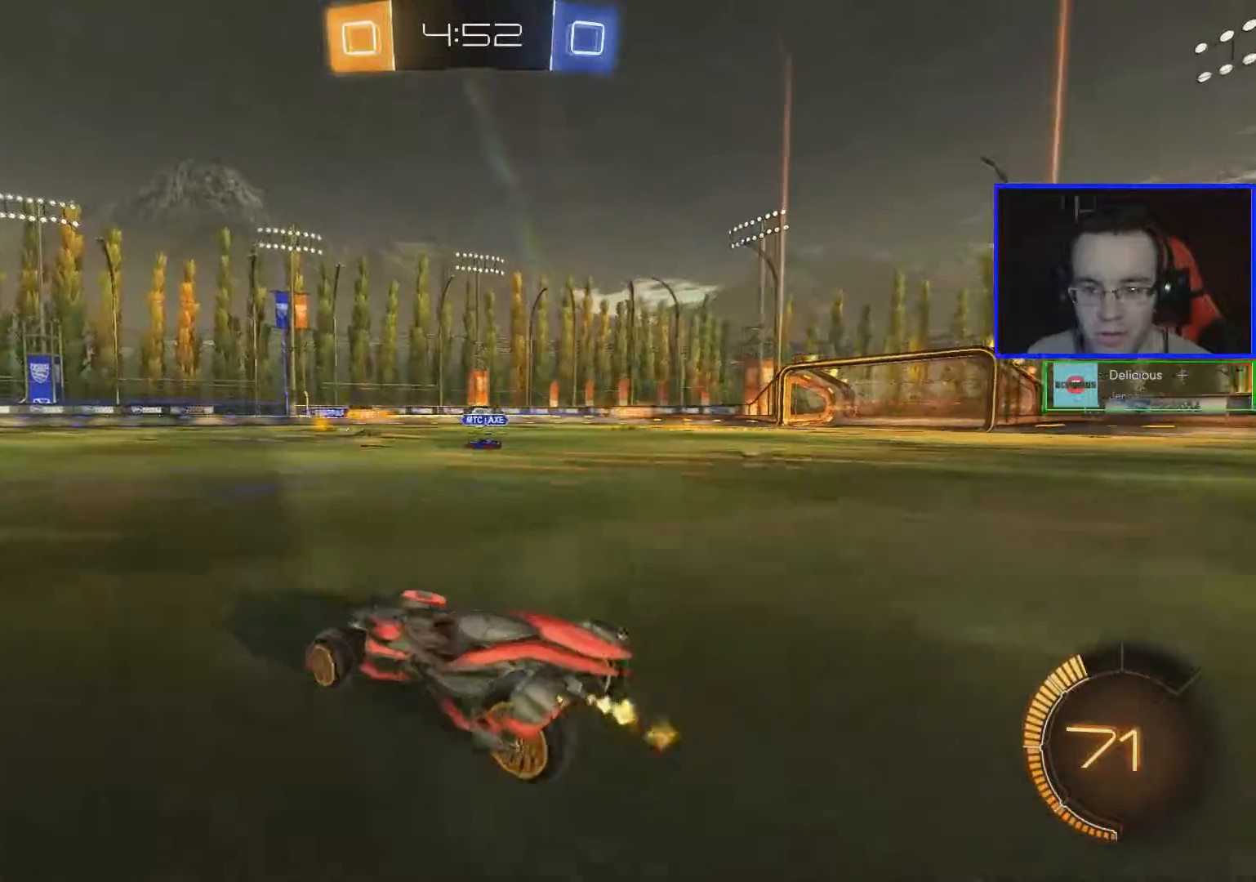
{"buttons": ["R2"], "left_stick": "right", "right_stick": "center", "events": []}
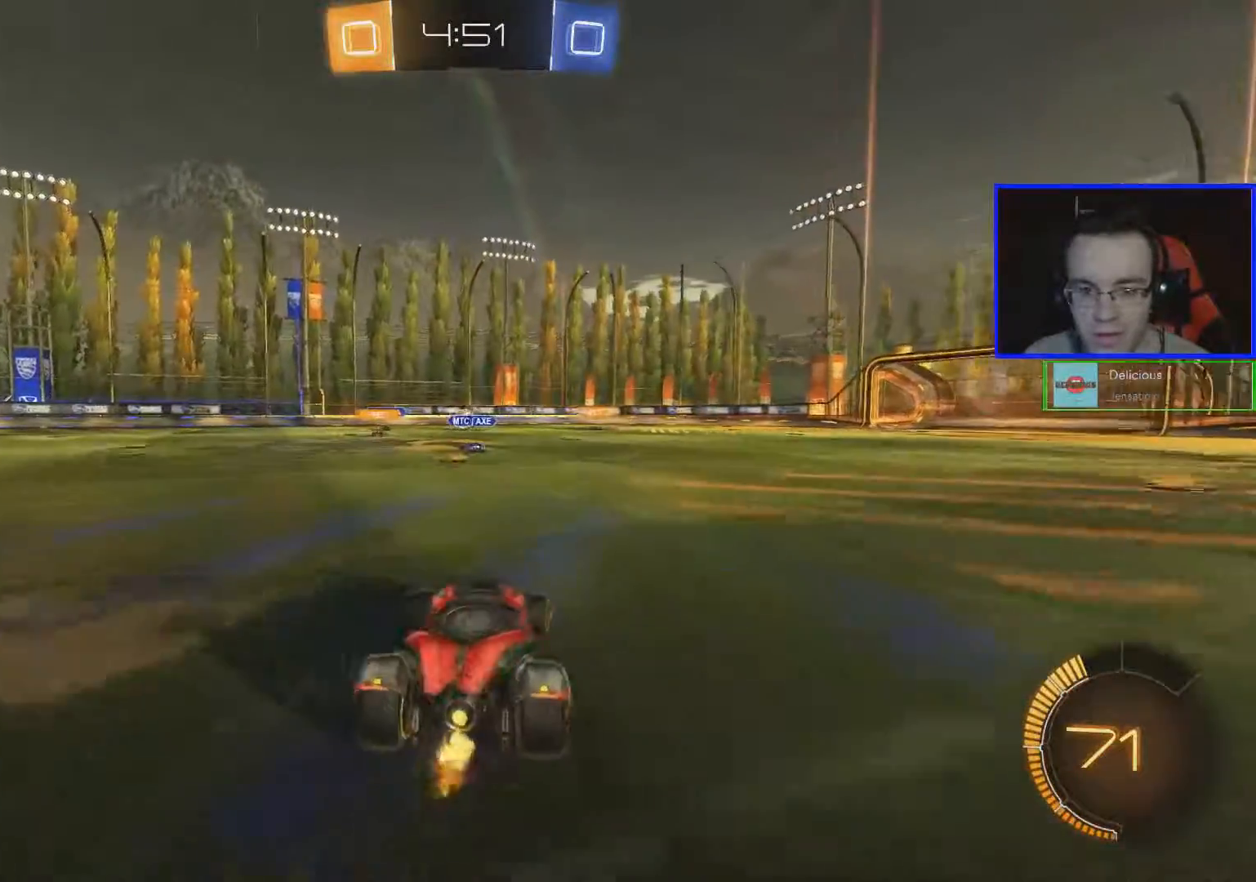
{"buttons": ["A", "R2"], "left_stick": "up-right", "right_stick": "center", "events": [[350, "A", "down"], [384, "left_stick", "up-right"], [451, "A", "up"], [501, "A", "down"]]}
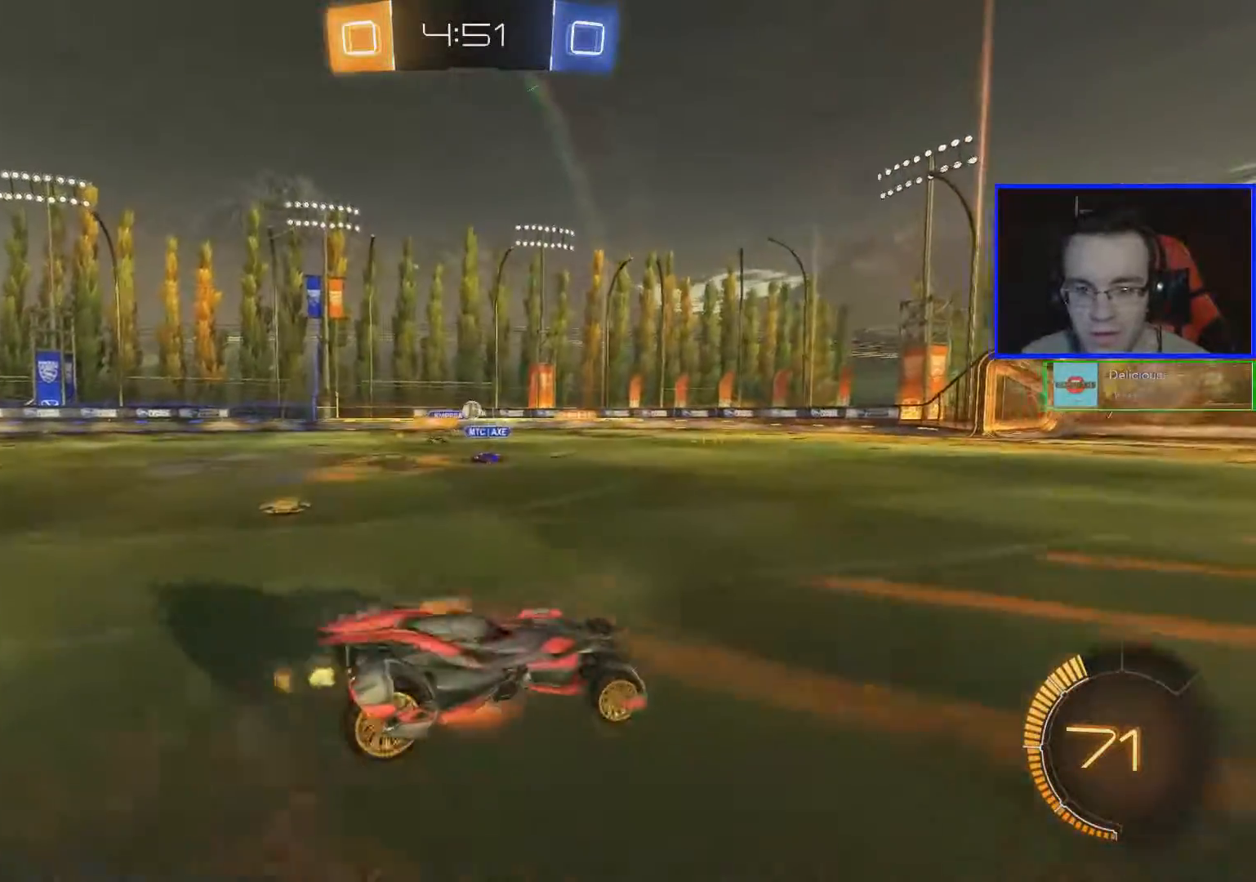
{"buttons": ["R2"], "left_stick": "center", "right_stick": "center", "events": [[50, "A", "up"], [200, "left_stick", "center"]]}
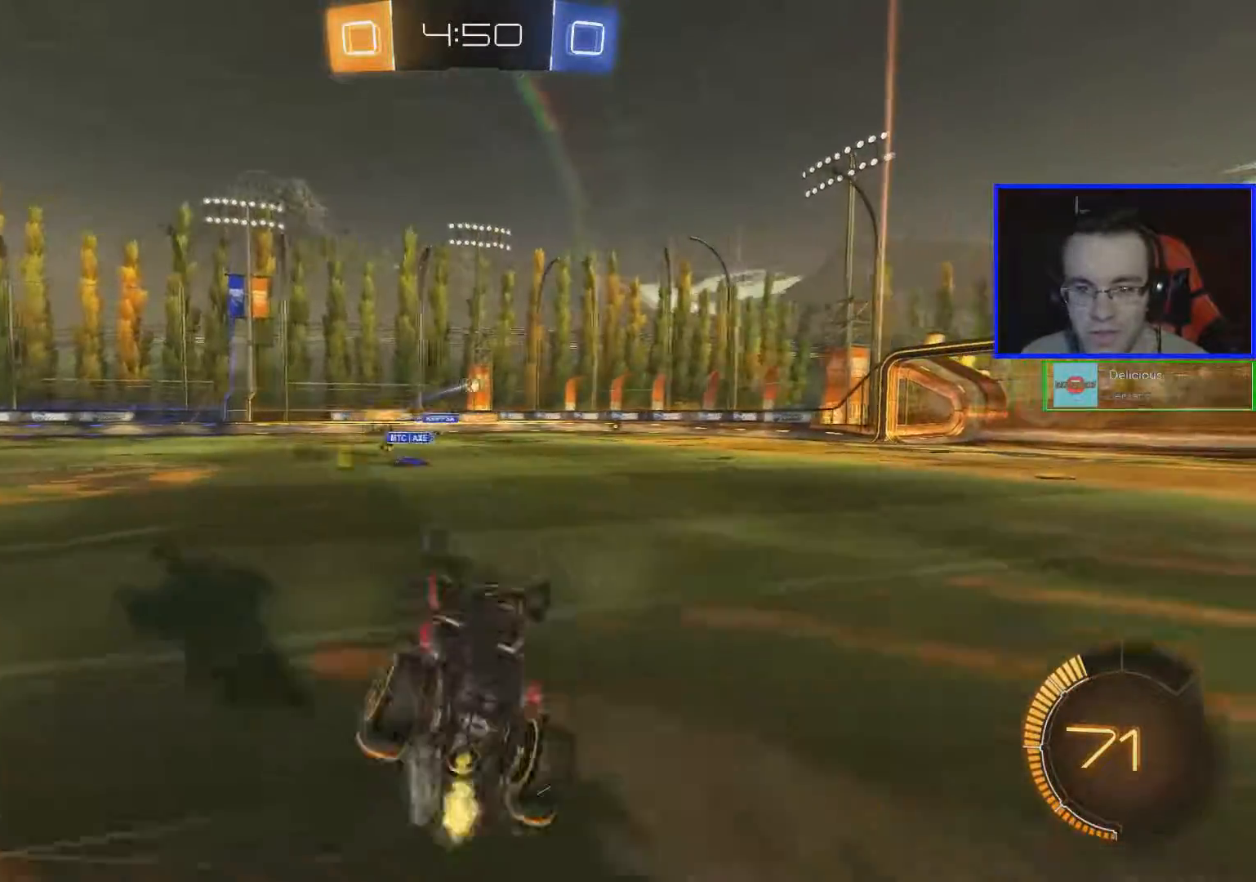
{"buttons": ["R2"], "left_stick": "center", "right_stick": "center", "events": []}
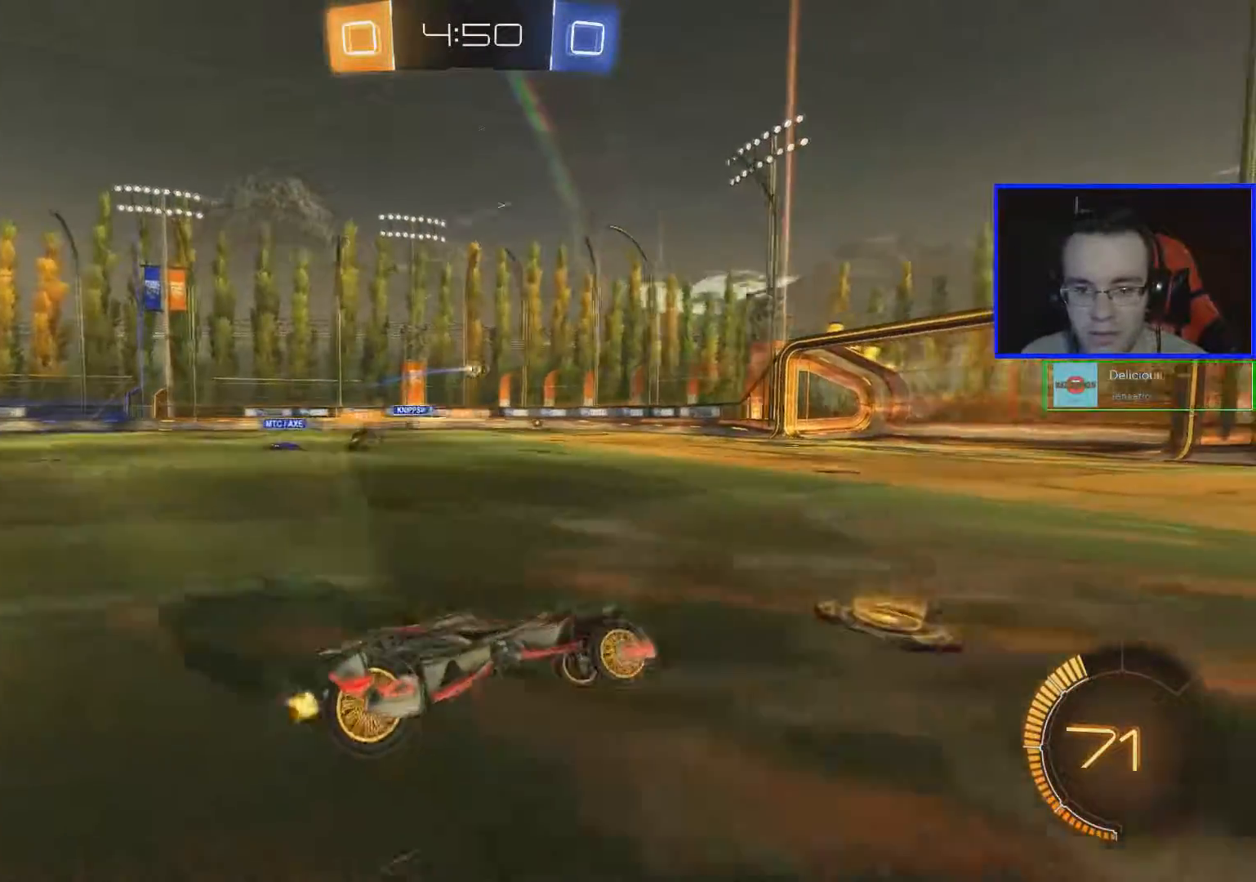
{"buttons": ["R2"], "left_stick": "center", "right_stick": "center", "events": [[150, "left_stick", "left"], [400, "left_stick", "center"]]}
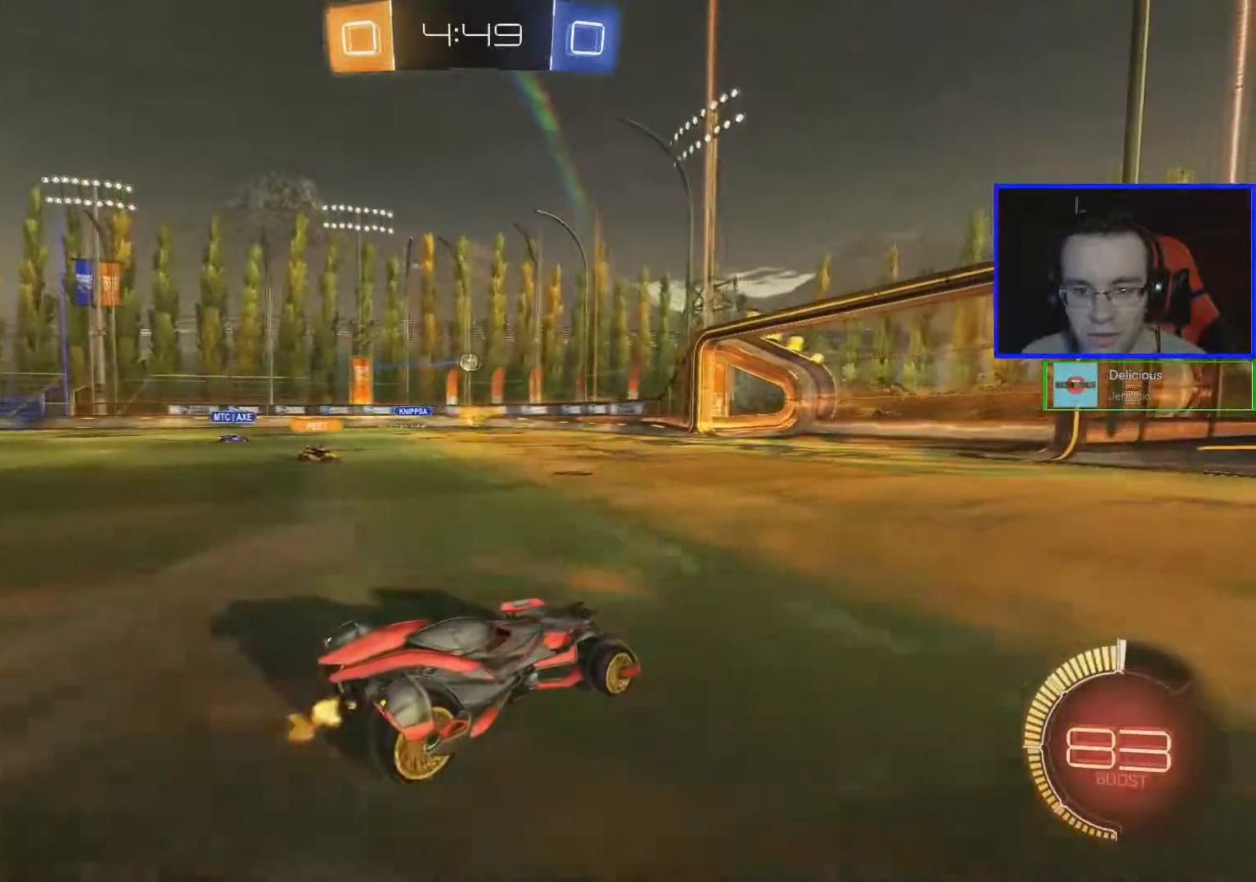
{"buttons": ["R2"], "left_stick": "center", "right_stick": "center", "events": []}
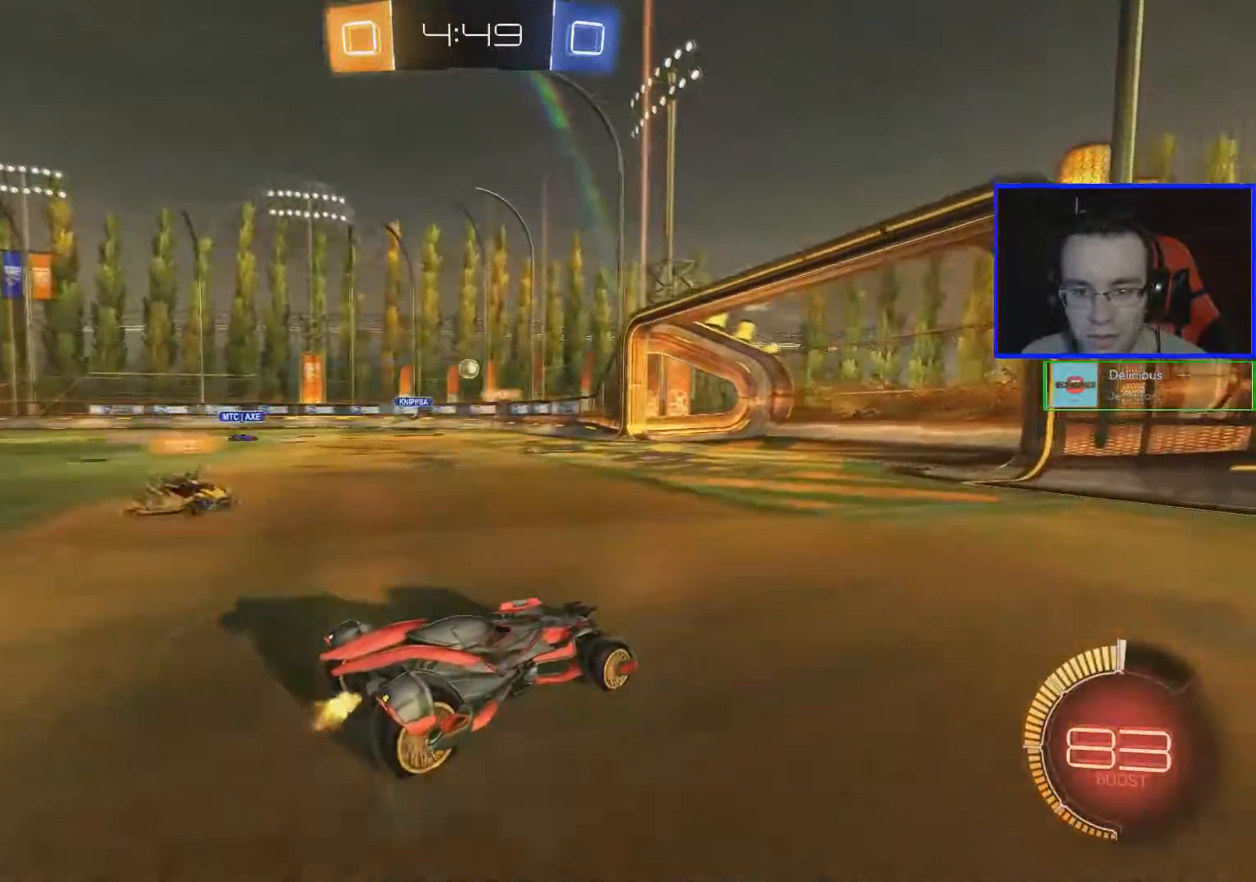
{"buttons": ["R2"], "left_stick": "left", "right_stick": "center", "events": [[183, "left_stick", "left"]]}
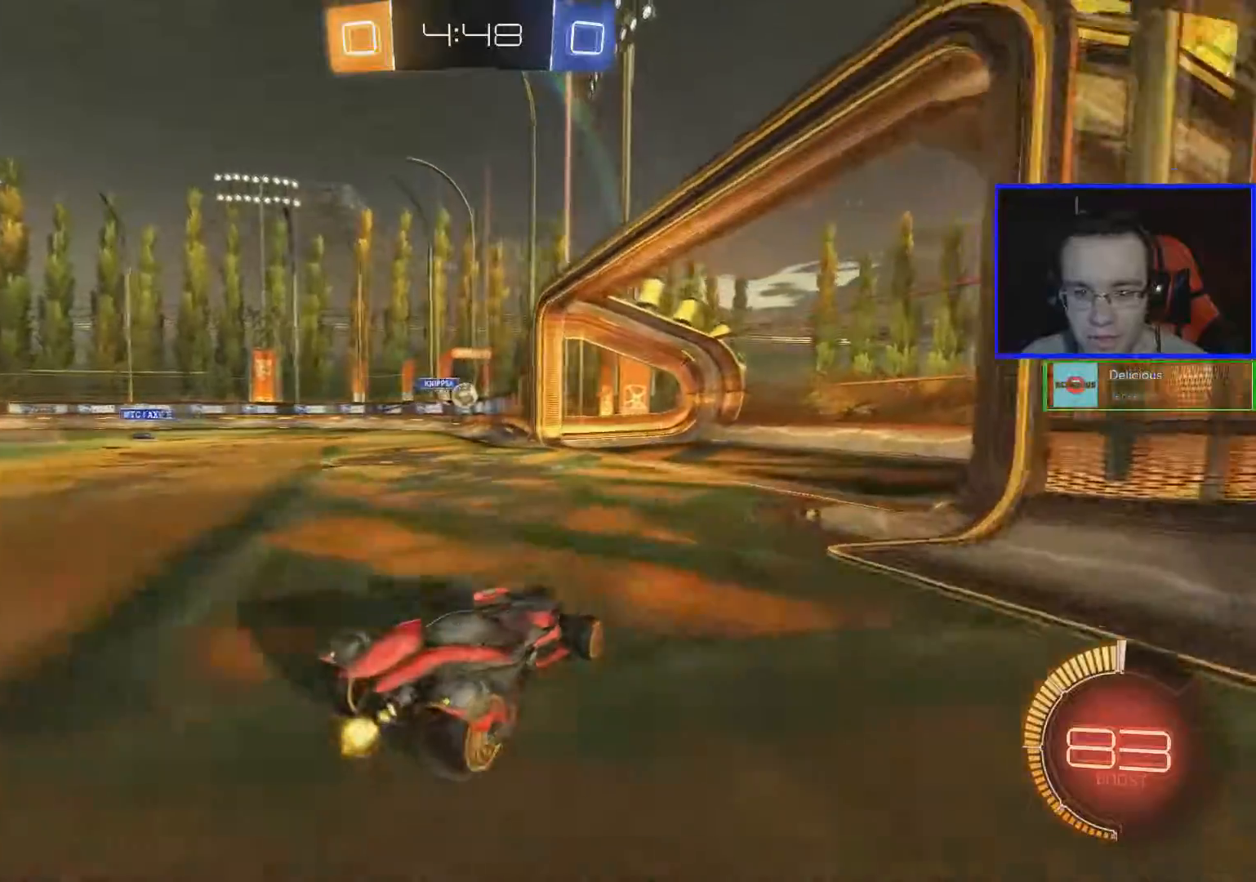
{"buttons": ["R2"], "left_stick": "center", "right_stick": "center", "events": [[250, "left_stick", "center"]]}
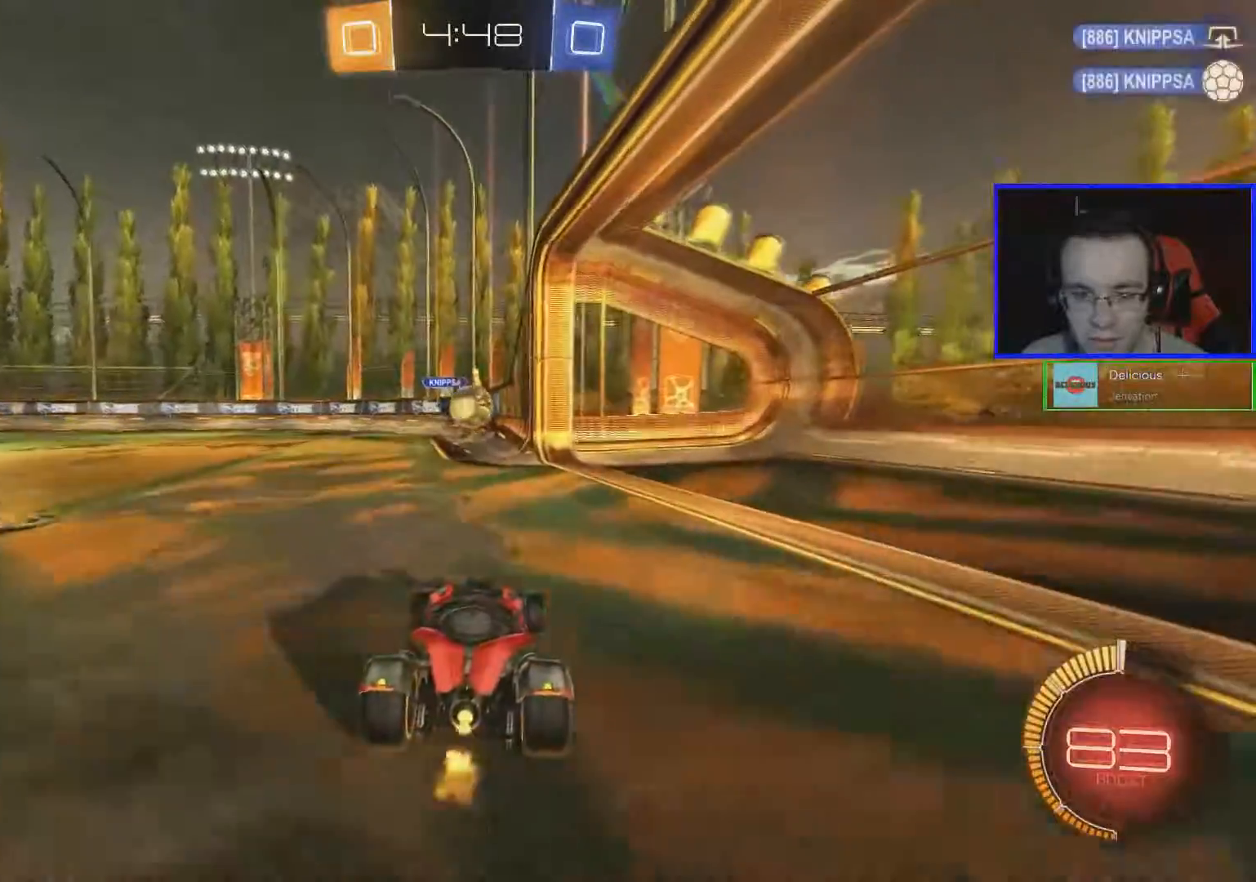
{"buttons": ["A", "B", "R2"], "left_stick": "up", "right_stick": "center", "events": [[16, "B", "down"], [150, "A", "down"], [267, "A", "up"], [367, "left_stick", "up-right"], [400, "A", "down"], [467, "left_stick", "up"]]}
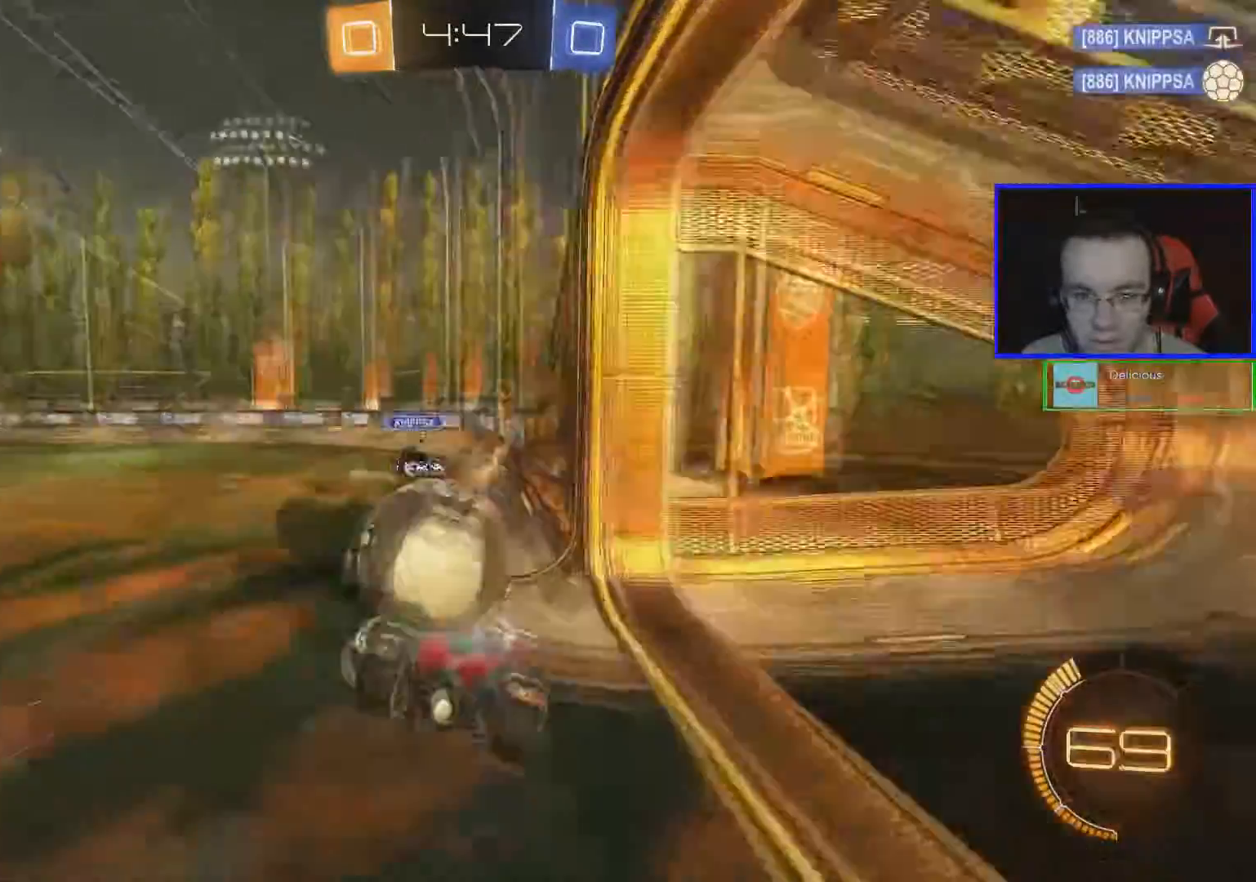
{"buttons": ["R2"], "left_stick": "center", "right_stick": "center", "events": [[17, "A", "up"], [50, "A", "down"], [100, "left_stick", "up-left"], [217, "A", "up"], [267, "B", "up"], [267, "left_stick", "center"]]}
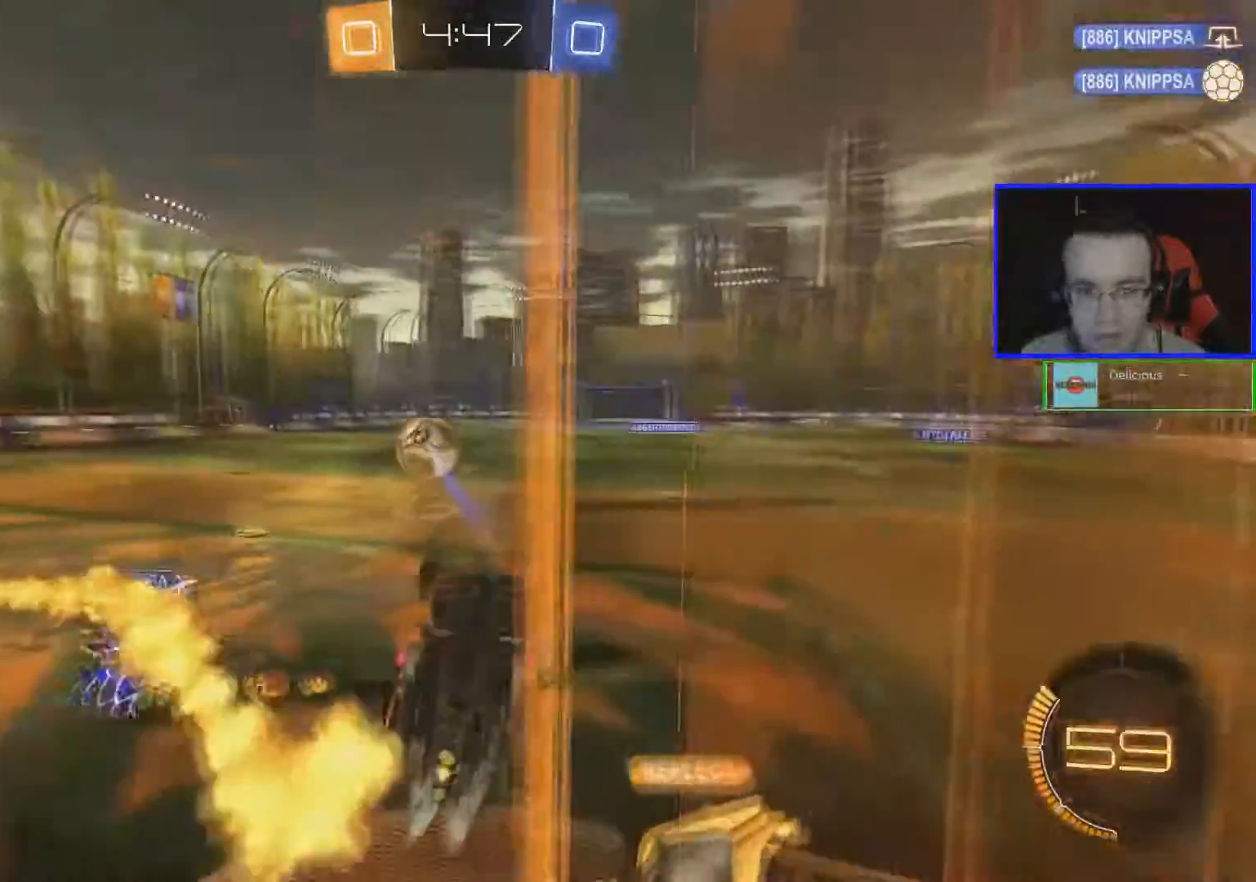
{"buttons": ["R2"], "left_stick": "left", "right_stick": "center", "events": [[250, "left_stick", "left"]]}
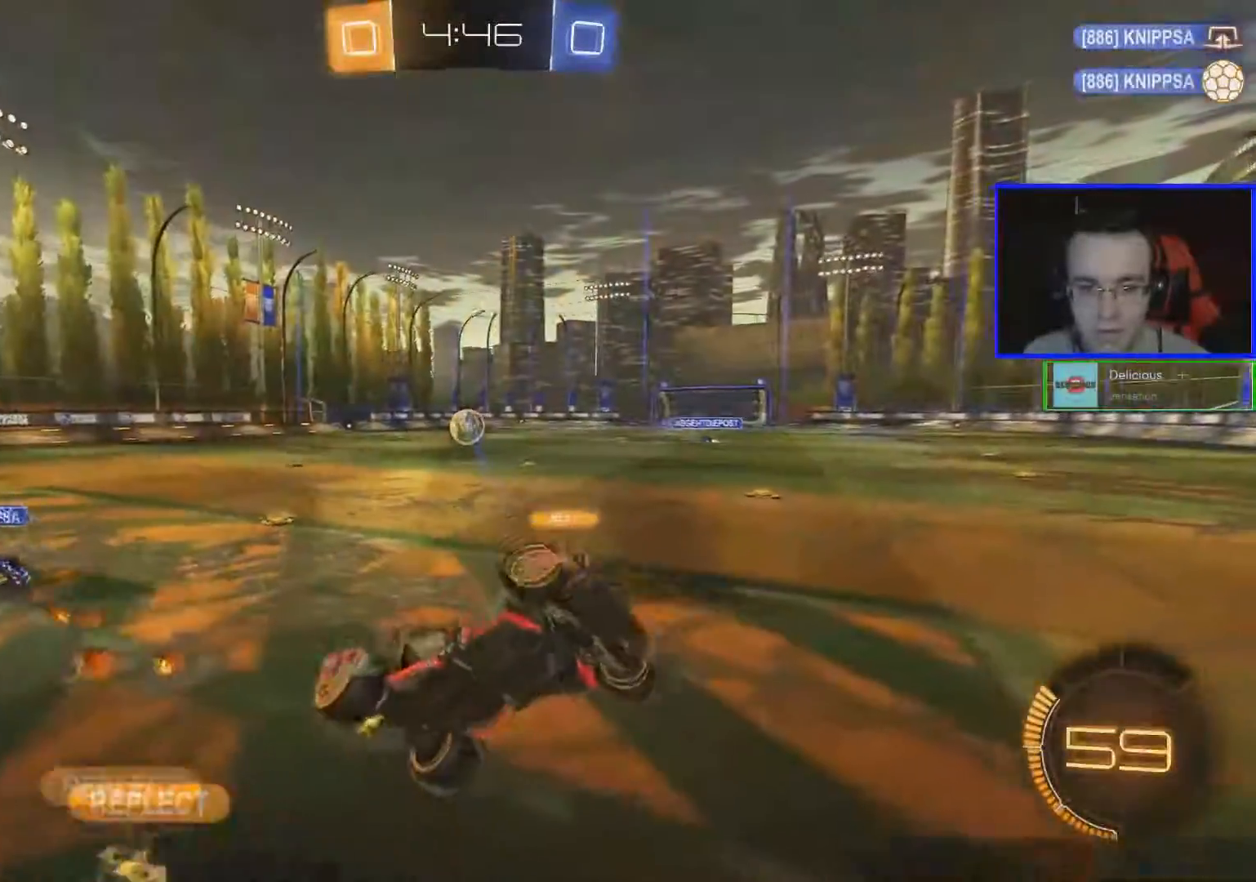
{"buttons": ["R2"], "left_stick": "left", "right_stick": "center", "events": []}
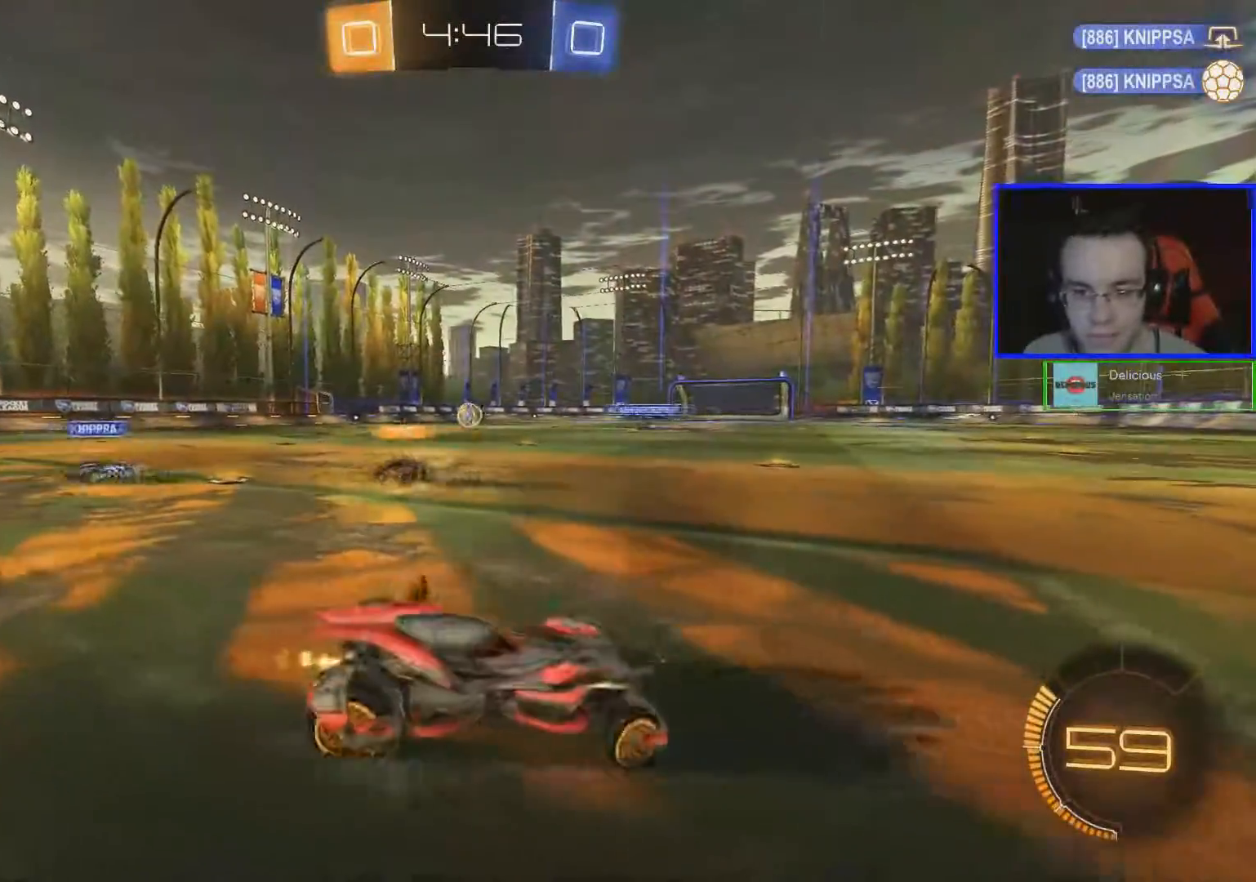
{"buttons": ["R2"], "left_stick": "center", "right_stick": "center", "events": [[334, "left_stick", "center"]]}
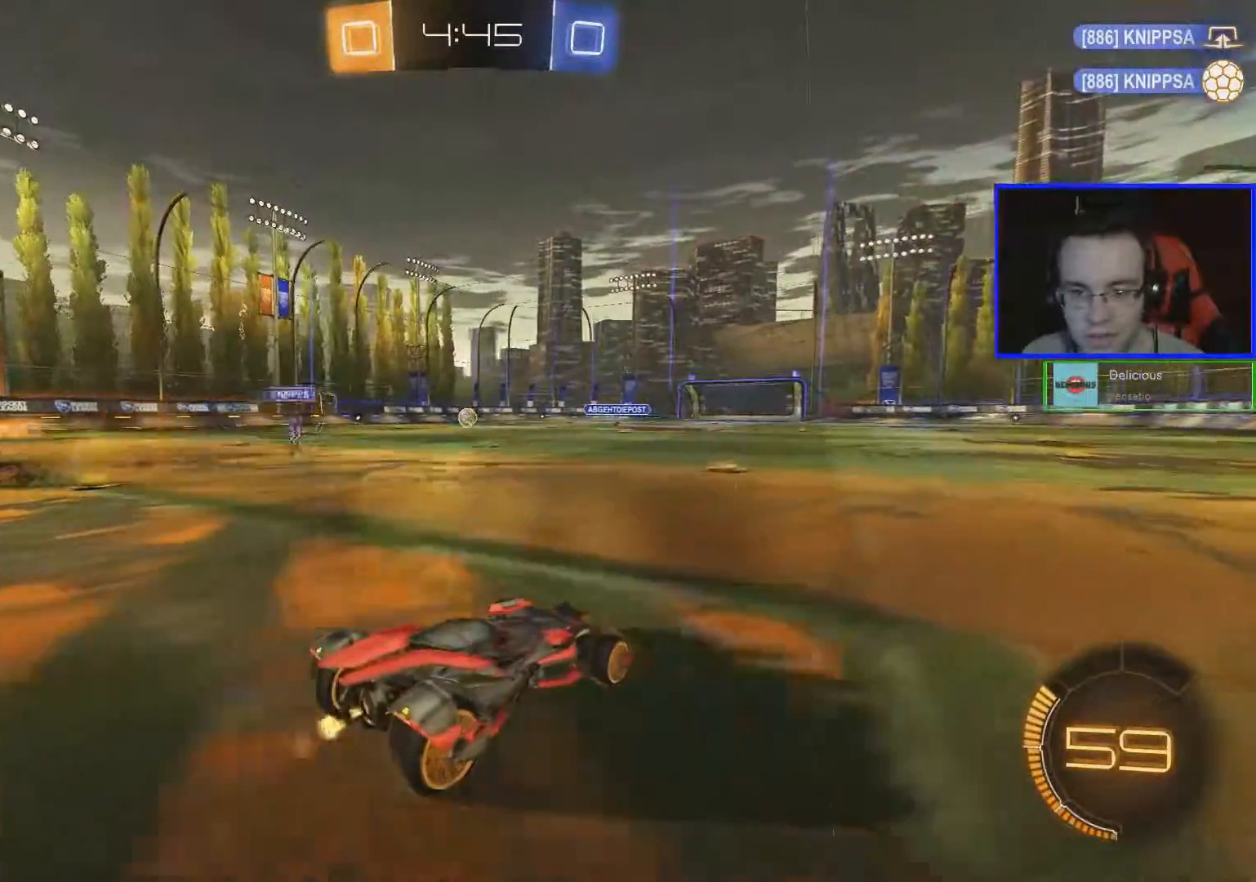
{"buttons": ["R2"], "left_stick": "left", "right_stick": "center", "events": [[468, "left_stick", "left"]]}
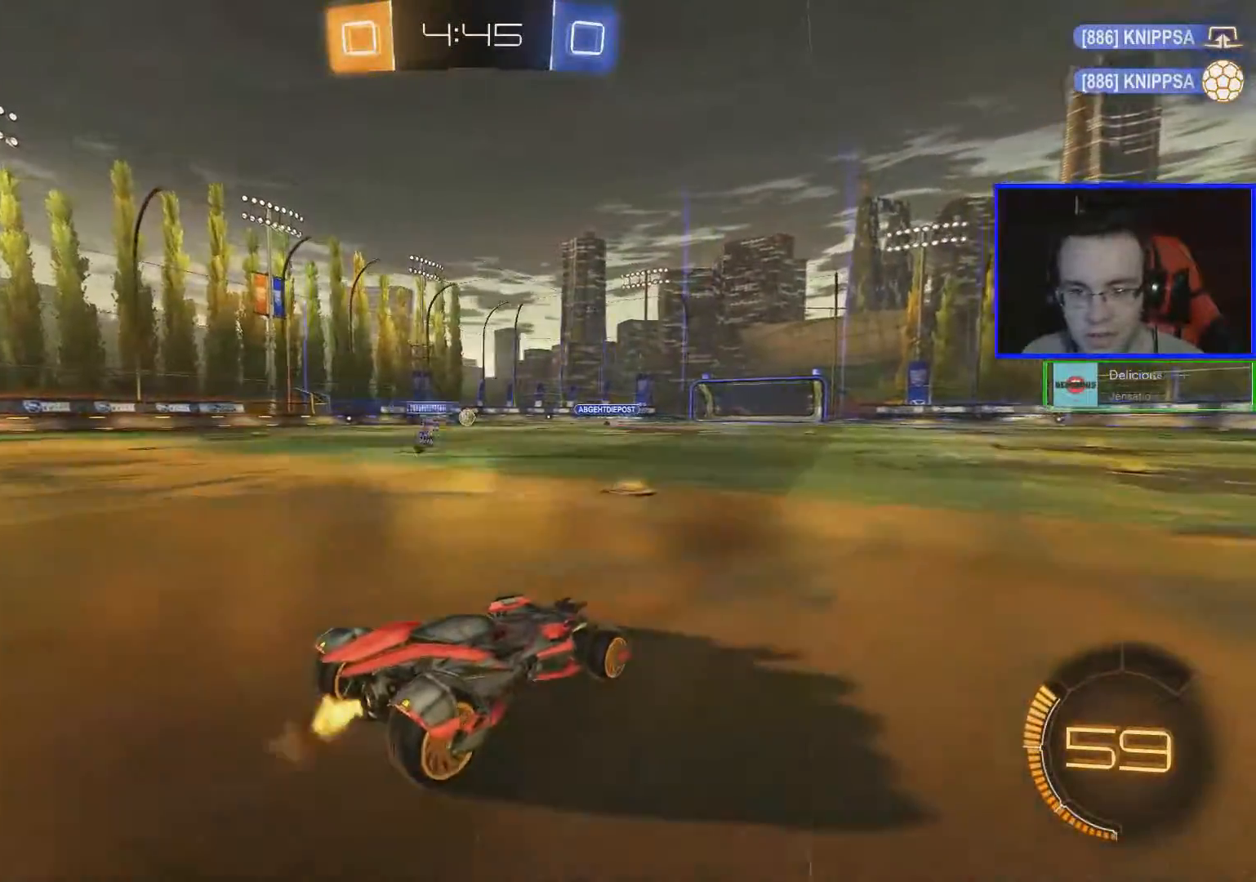
{"buttons": ["R2"], "left_stick": "left", "right_stick": "center", "events": [[117, "left_stick", "center"], [167, "left_stick", "left"]]}
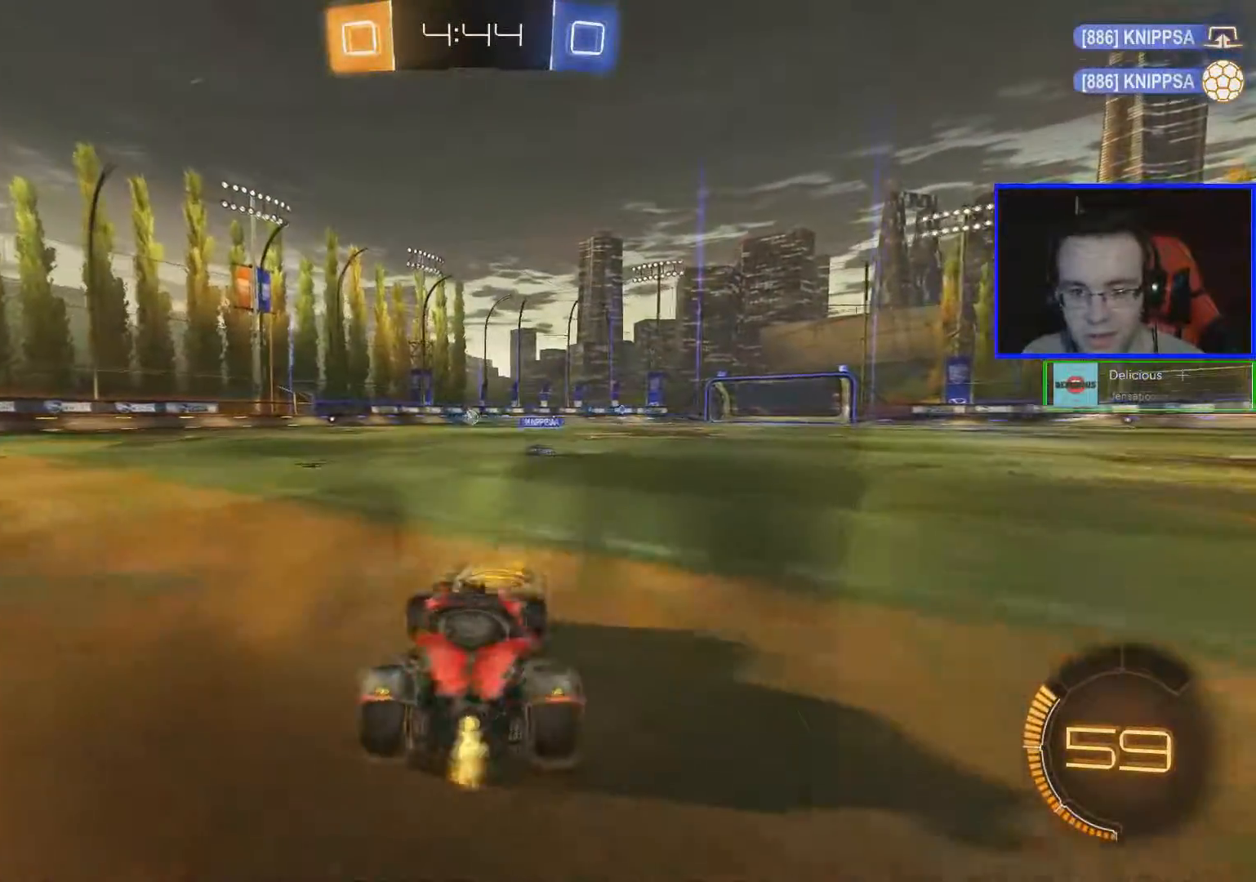
{"buttons": ["R2"], "left_stick": "left", "right_stick": "center", "events": [[84, "left_stick", "center"], [451, "left_stick", "left"]]}
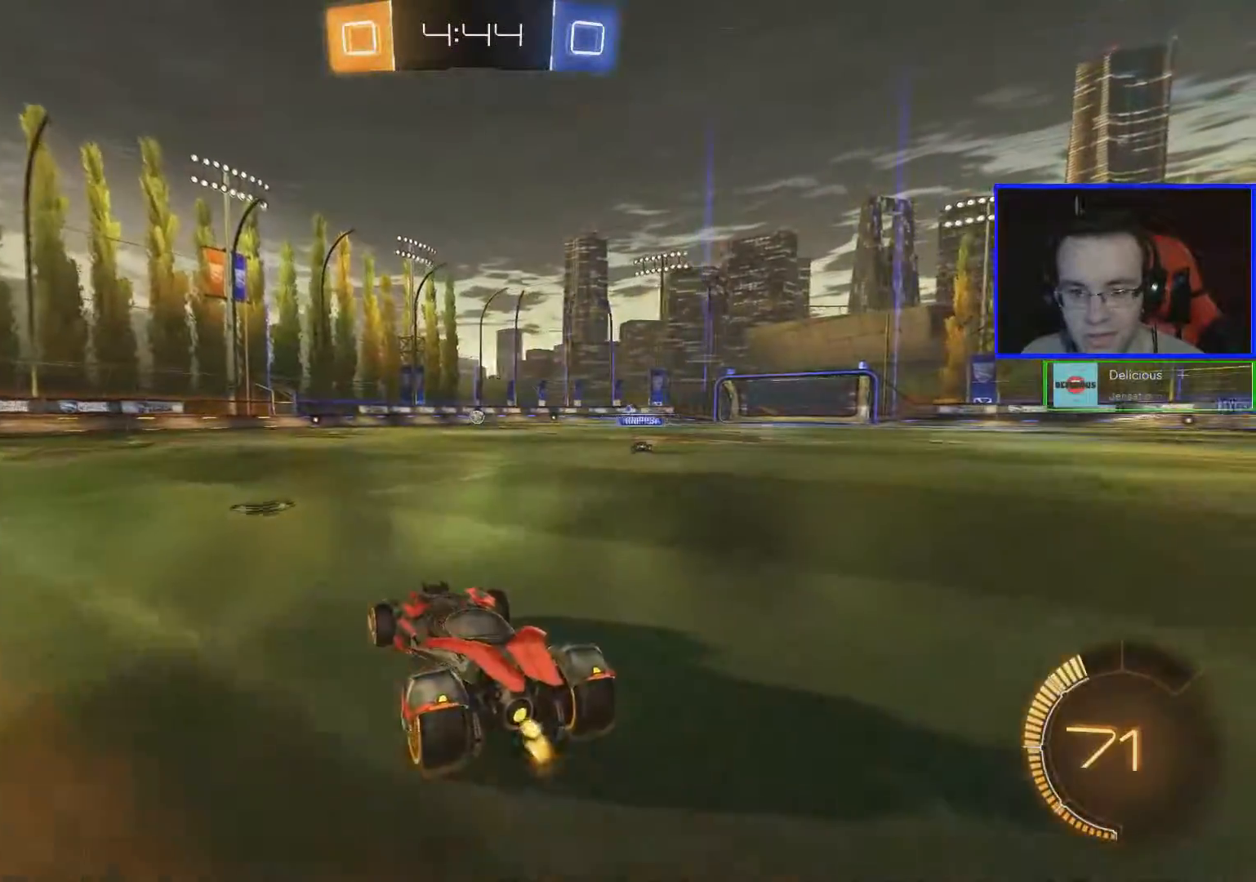
{"buttons": ["R2"], "left_stick": "left", "right_stick": "center", "events": []}
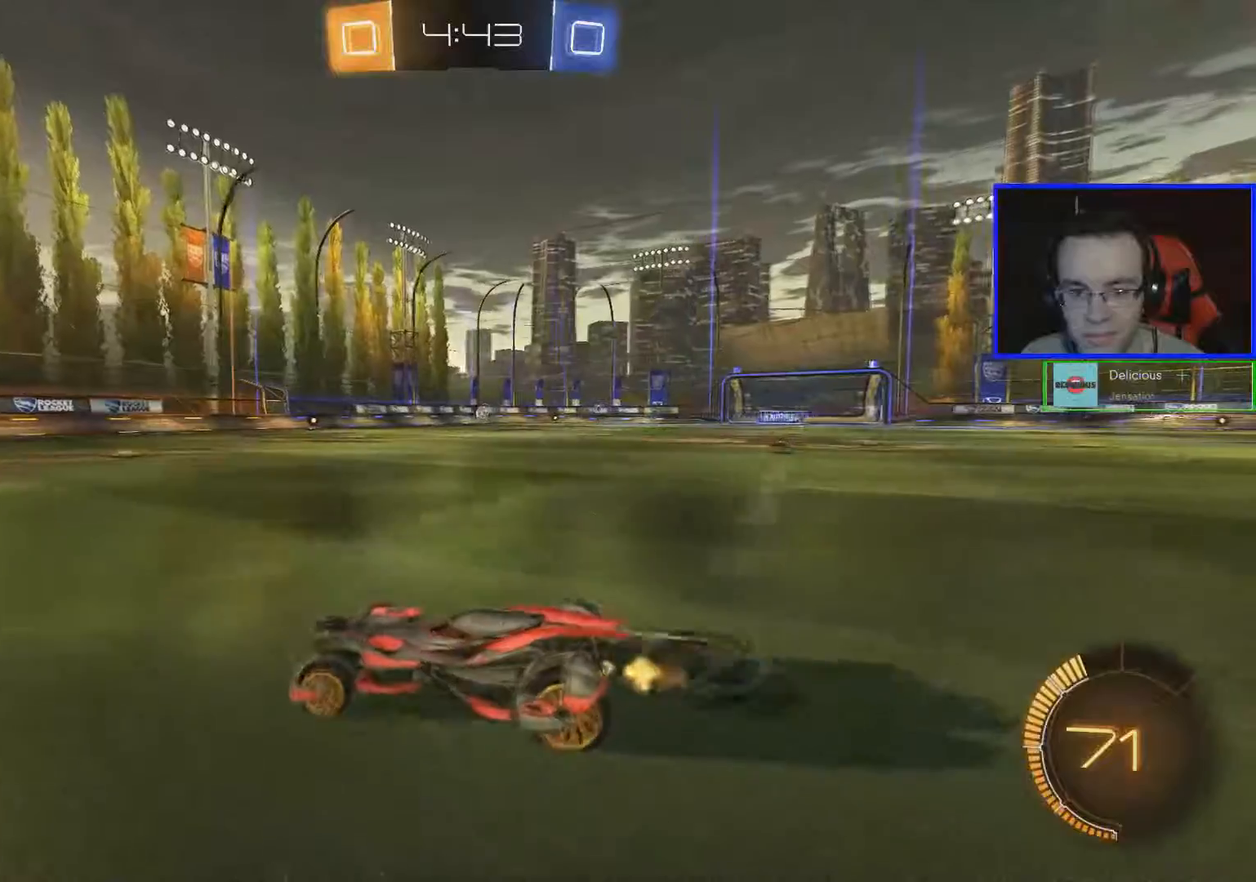
{"buttons": ["L1", "R2"], "left_stick": "right", "right_stick": "center", "events": [[51, "left_stick", "down-left"], [151, "left_stick", "center"], [351, "left_stick", "right"], [384, "L1", "down"]]}
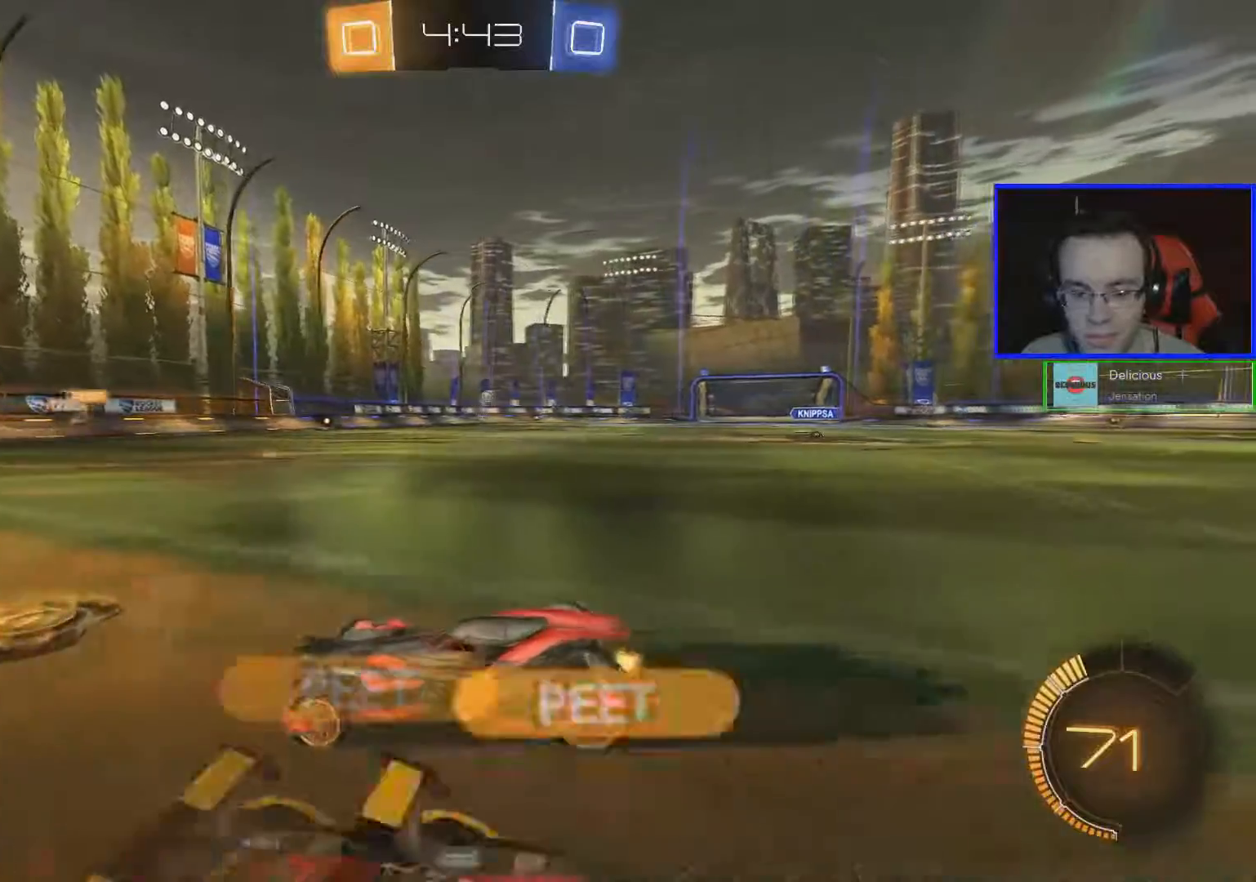
{"buttons": ["R2"], "left_stick": "center", "right_stick": "center", "events": [[50, "R2", "up"], [100, "L1", "up"], [183, "R2", "down"], [350, "left_stick", "center"]]}